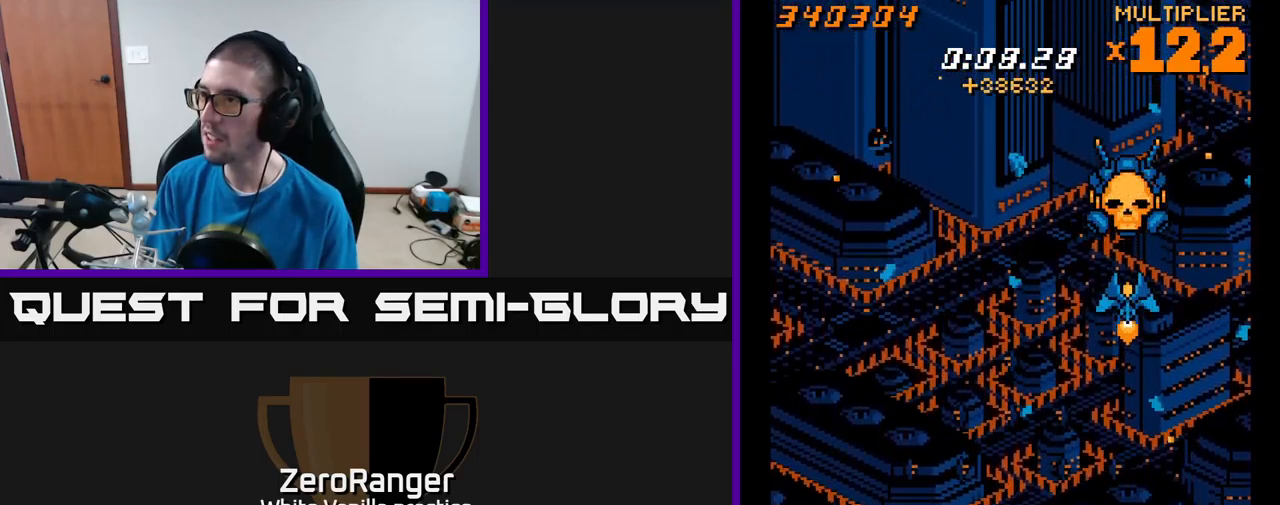
Gameplay with a controller (Xbox layout); each line is a JSON object with the inputs held at the frame after it. "events" lists button and stick changes between this image and that frame as [ms after this image, input, new state], when the widget could be followed in between. Not read: left_stick.
{"buttons": [], "right_stick": "center", "events": []}
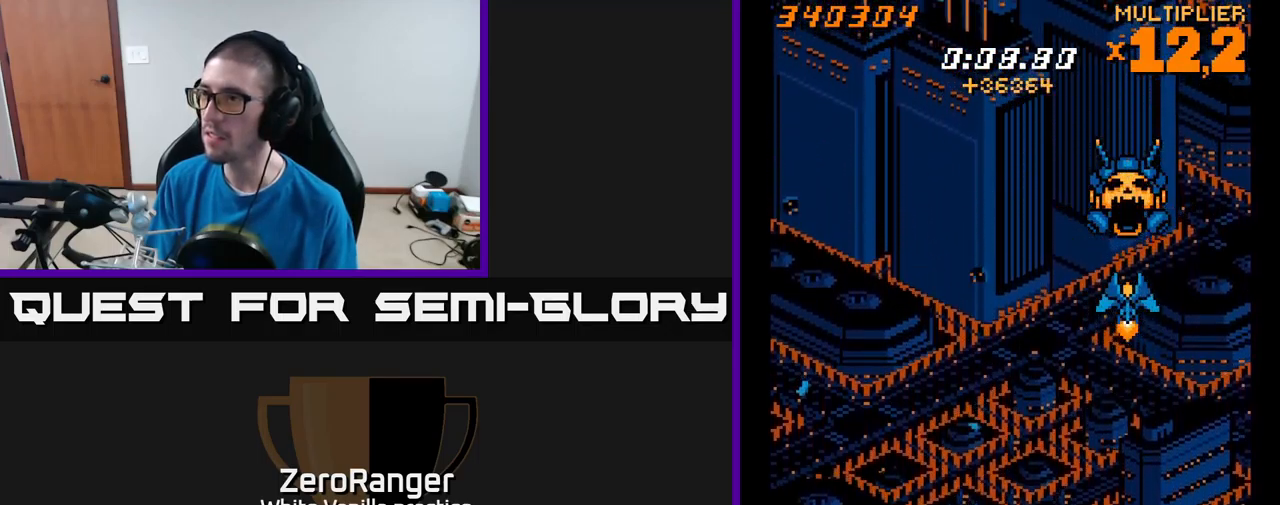
{"buttons": ["A", "DPAD_UP"], "right_stick": "center", "events": [[83, "A", "down"], [100, "DPAD_UP", "down"], [150, "DPAD_UP", "up"], [383, "DPAD_UP", "down"]]}
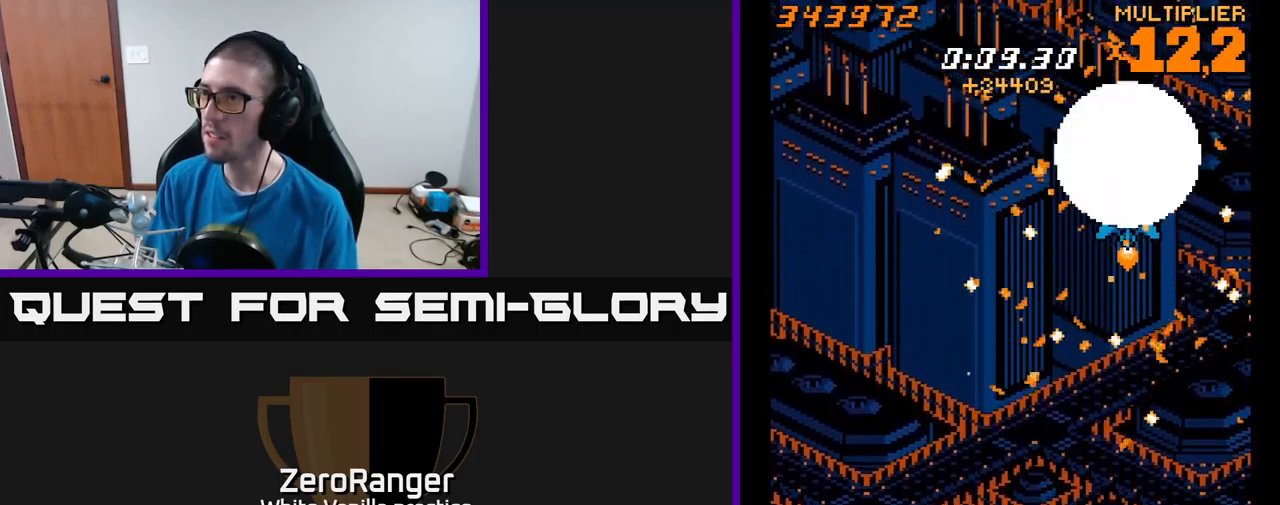
{"buttons": ["X", "DPAD_DOWN"], "right_stick": "center", "events": [[116, "DPAD_UP", "up"], [133, "DPAD_DOWN", "down"], [200, "A", "up"], [216, "X", "down"]]}
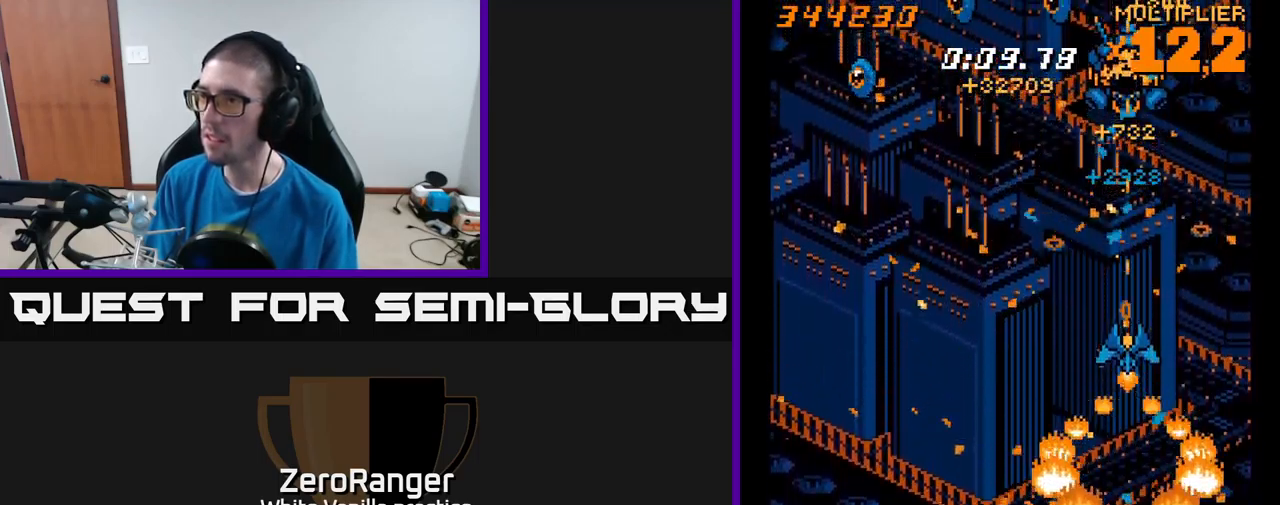
{"buttons": ["X", "DPAD_LEFT"], "right_stick": "center", "events": [[150, "DPAD_RIGHT", "down"], [266, "DPAD_RIGHT", "up"], [500, "DPAD_DOWN", "up"], [500, "DPAD_LEFT", "down"]]}
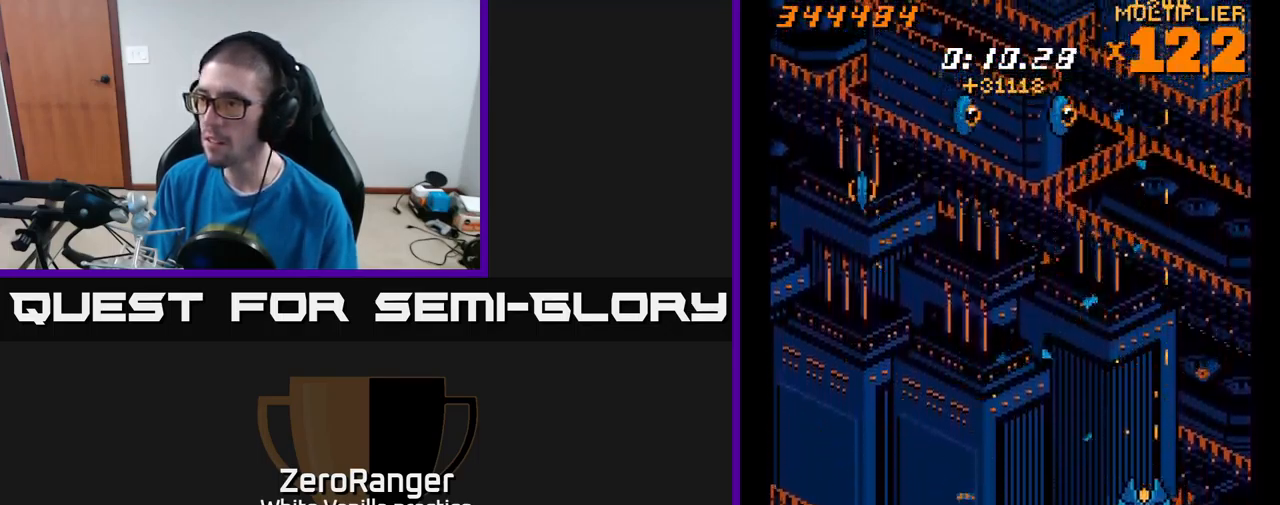
{"buttons": ["X", "DPAD_UP", "DPAD_LEFT"], "right_stick": "center", "events": [[50, "DPAD_UP", "down"]]}
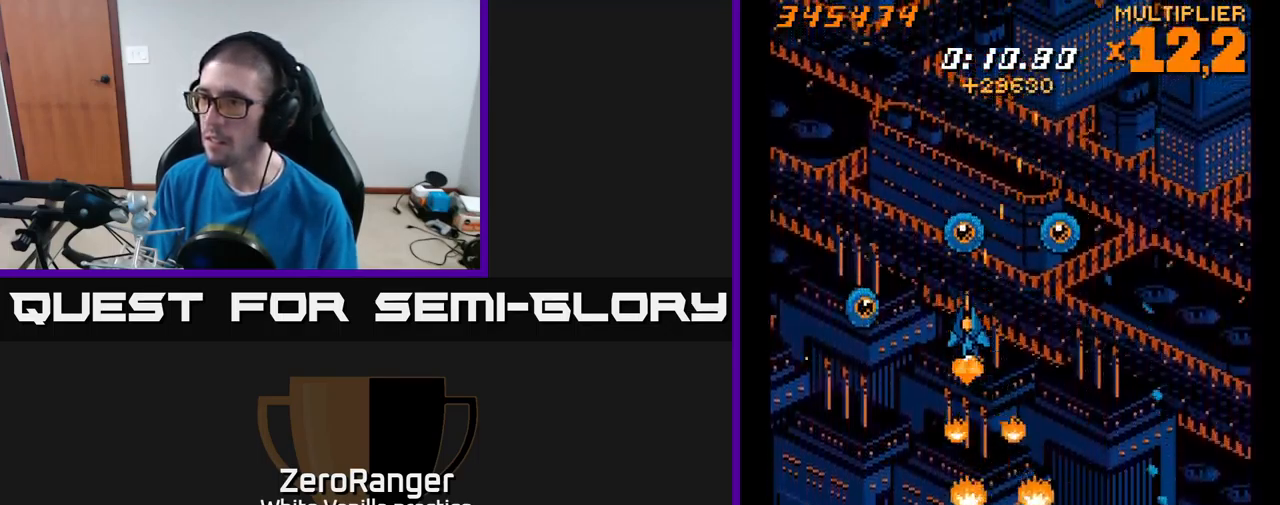
{"buttons": ["X", "DPAD_DOWN", "DPAD_RIGHT"], "right_stick": "center", "events": [[233, "DPAD_UP", "up"], [366, "DPAD_DOWN", "down"], [400, "DPAD_LEFT", "up"], [450, "DPAD_RIGHT", "down"]]}
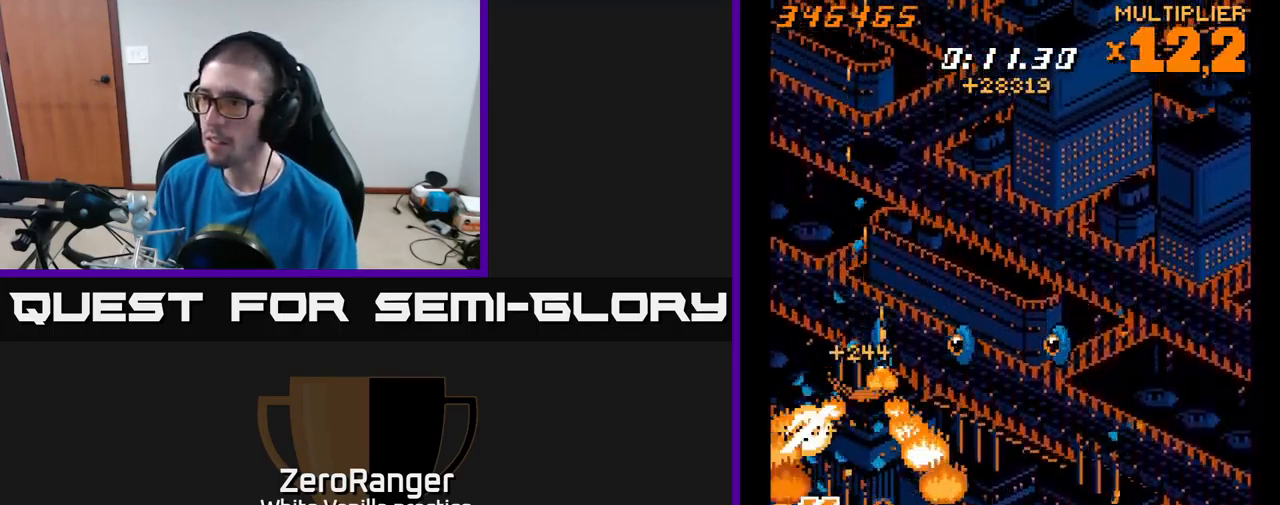
{"buttons": ["X", "DPAD_DOWN", "DPAD_RIGHT"], "right_stick": "center", "events": [[150, "DPAD_DOWN", "up"], [200, "DPAD_UP", "down"], [266, "DPAD_UP", "up"], [316, "DPAD_DOWN", "down"]]}
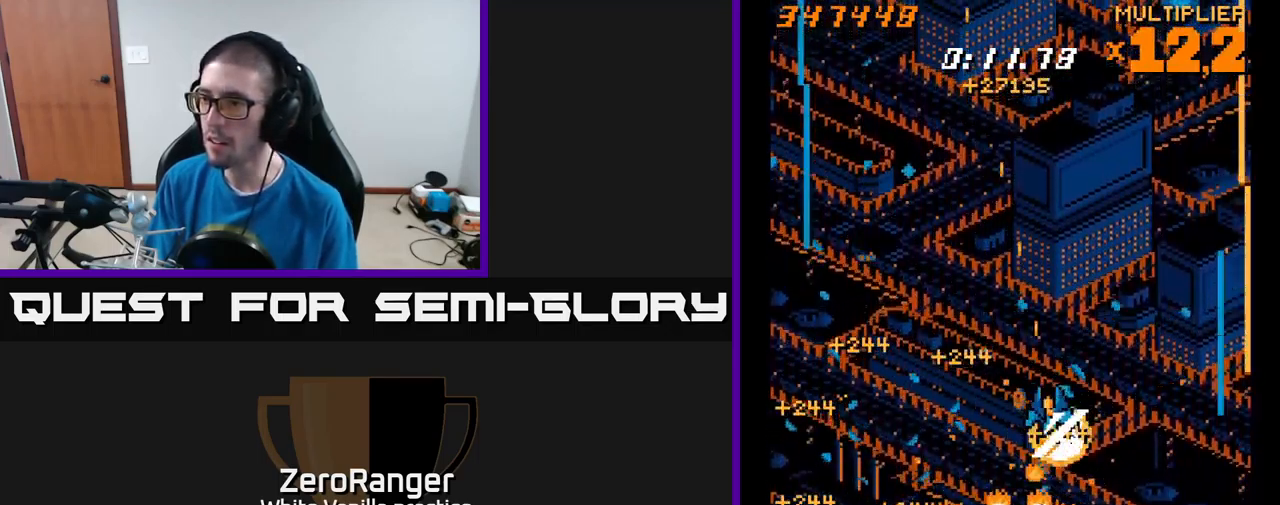
{"buttons": ["A", "DPAD_DOWN", "DPAD_RIGHT"], "right_stick": "center"}
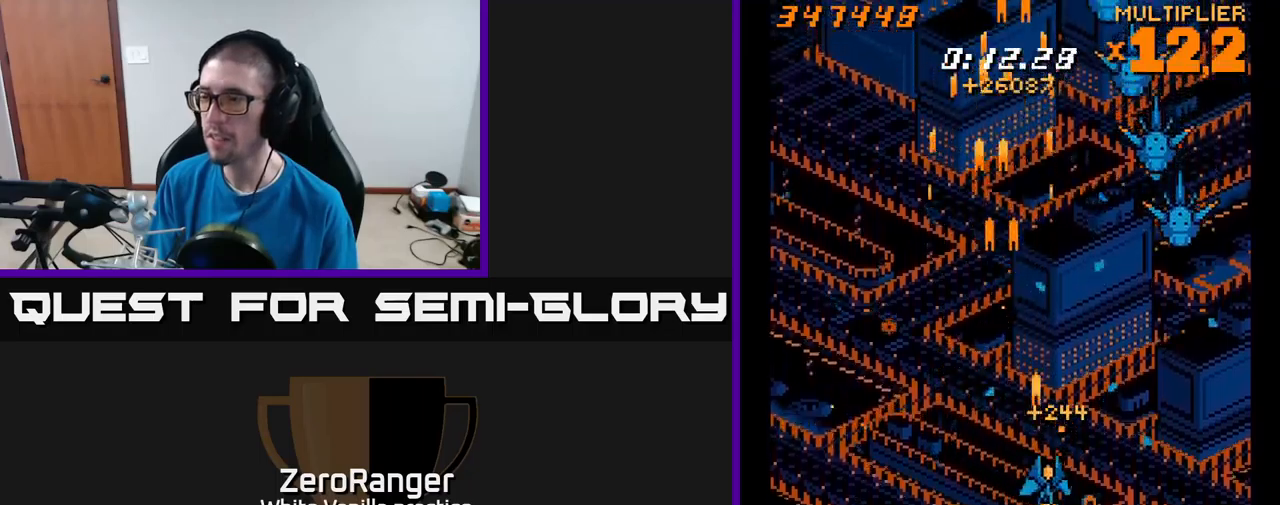
{"buttons": ["A", "DPAD_DOWN"], "right_stick": "center", "events": [[150, "DPAD_DOWN", "up"], [350, "DPAD_UP", "down"], [383, "DPAD_RIGHT", "up"], [433, "DPAD_LEFT", "down"], [450, "DPAD_UP", "up"], [500, "DPAD_DOWN", "down"], [500, "DPAD_LEFT", "up"]]}
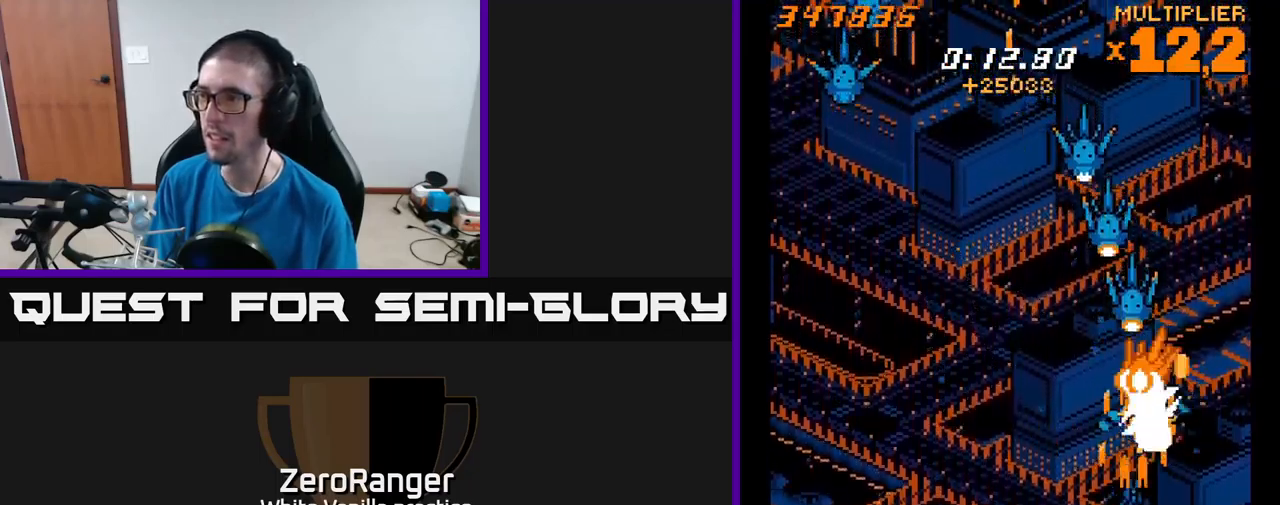
{"buttons": ["A", "DPAD_UP", "DPAD_LEFT"], "right_stick": "center", "events": [[117, "DPAD_DOWN", "up"], [117, "DPAD_LEFT", "down"], [167, "DPAD_UP", "down"], [217, "DPAD_LEFT", "up"], [433, "DPAD_LEFT", "down"]]}
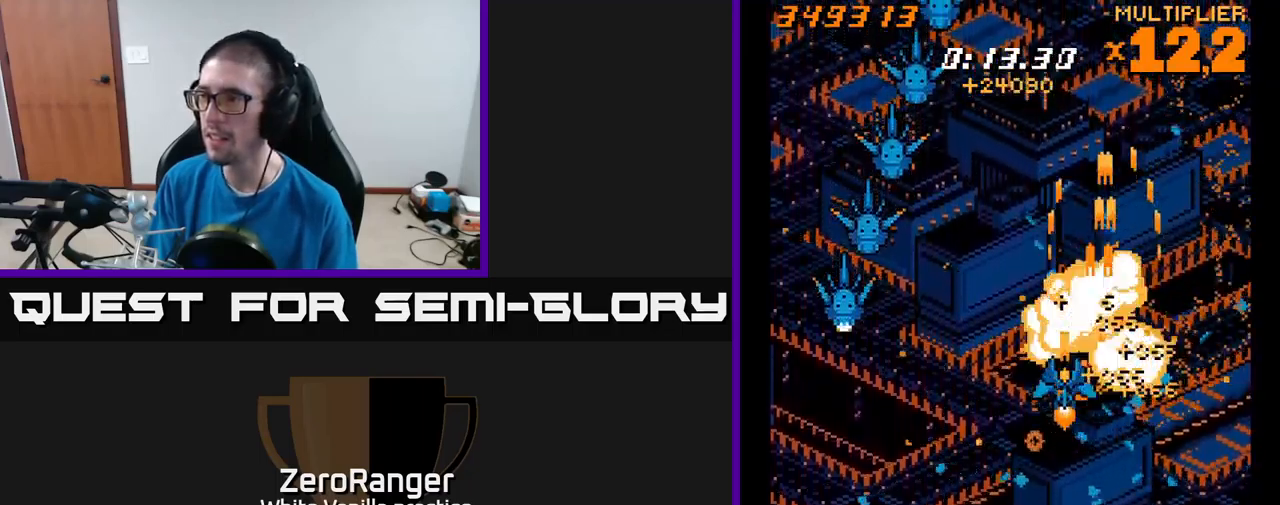
{"buttons": ["X", "DPAD_RIGHT"], "right_stick": "center", "events": [[100, "X", "down"], [150, "A", "up"], [300, "DPAD_UP", "up"], [383, "DPAD_DOWN", "down"], [383, "DPAD_LEFT", "up"], [417, "DPAD_RIGHT", "down"], [433, "DPAD_DOWN", "up"]]}
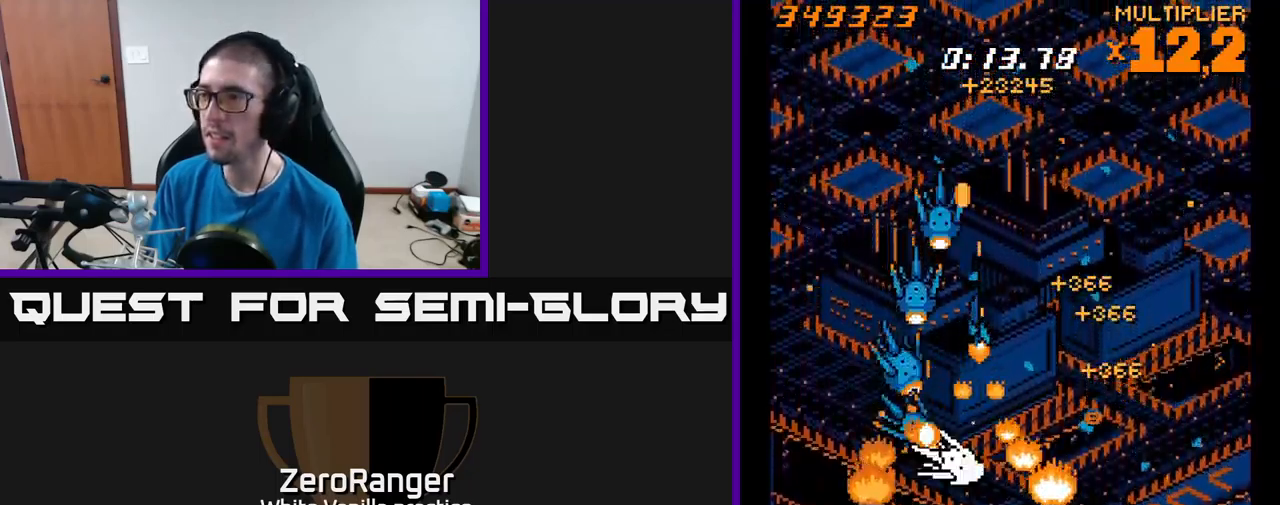
{"buttons": ["X"], "right_stick": "center", "events": [[17, "DPAD_RIGHT", "up"], [250, "DPAD_RIGHT", "down"], [317, "DPAD_RIGHT", "up"]]}
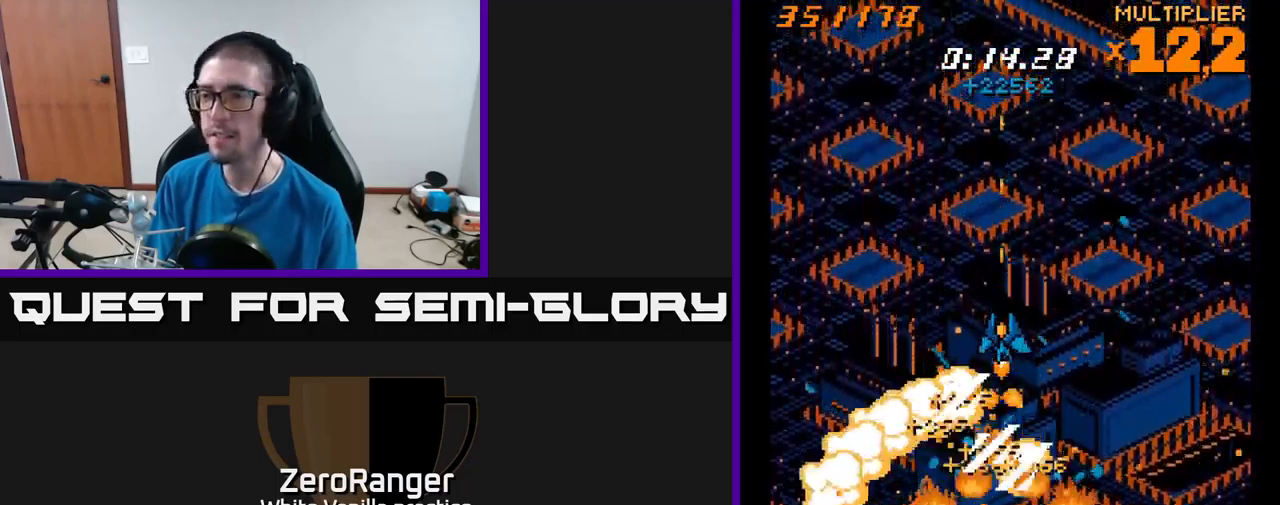
{"buttons": ["A", "DPAD_LEFT"], "right_stick": "center", "events": [[17, "DPAD_DOWN", "down"], [83, "DPAD_RIGHT", "down"], [200, "A", "down"], [267, "DPAD_RIGHT", "up"], [267, "X", "up"], [400, "DPAD_DOWN", "up"], [417, "DPAD_LEFT", "down"]]}
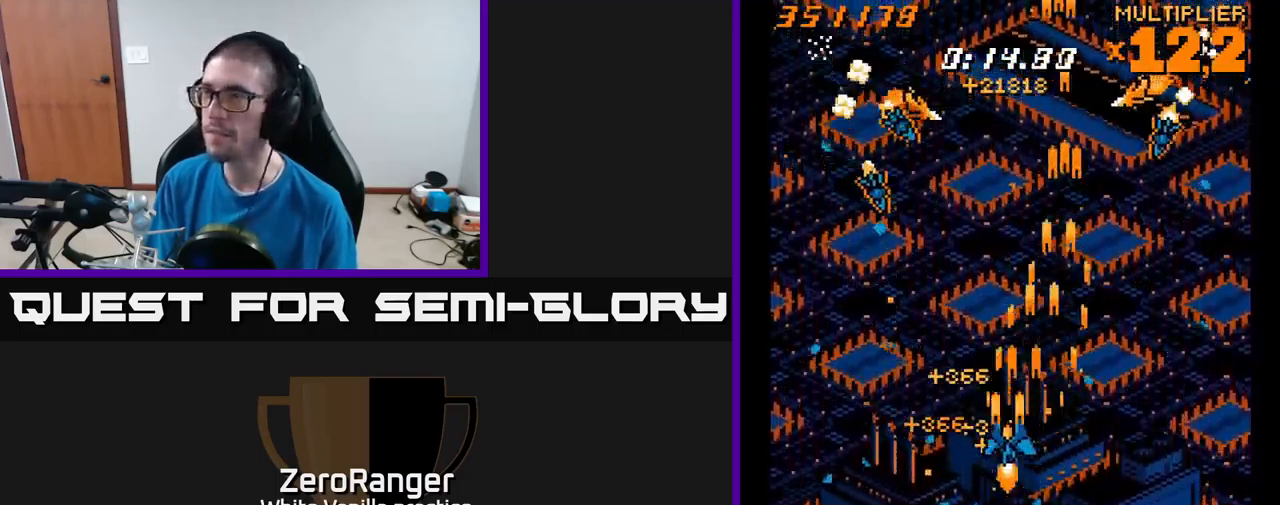
{"buttons": ["A", "DPAD_RIGHT"], "right_stick": "center", "events": [[17, "DPAD_UP", "down"], [83, "DPAD_LEFT", "up"], [233, "DPAD_UP", "up"], [250, "DPAD_DOWN", "down"], [300, "DPAD_RIGHT", "down"], [500, "DPAD_DOWN", "up"]]}
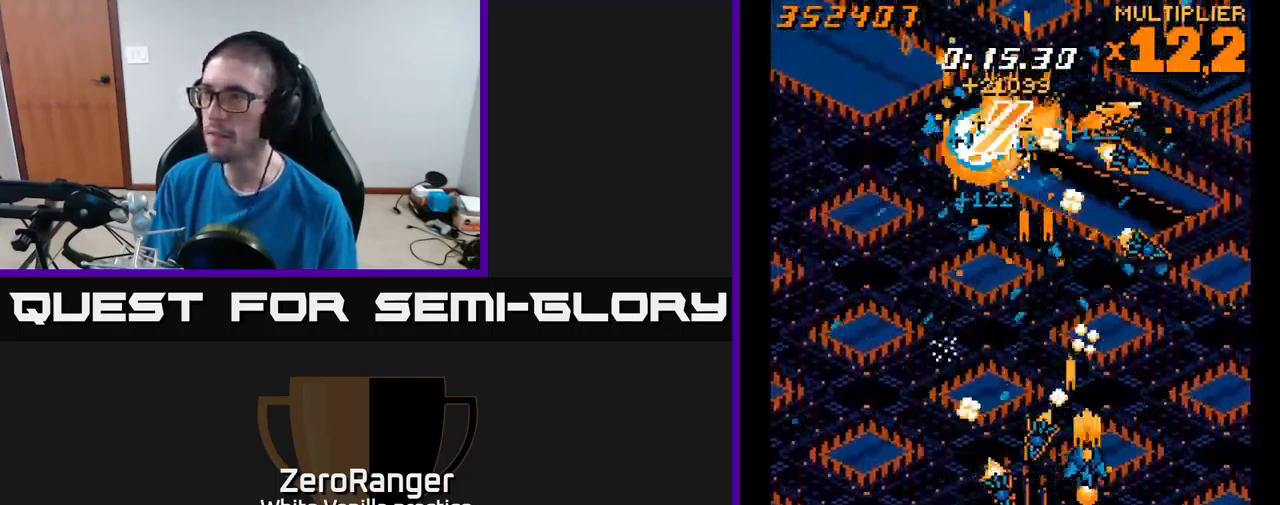
{"buttons": ["A", "DPAD_RIGHT"], "right_stick": "center", "events": [[17, "DPAD_UP", "down"], [383, "DPAD_UP", "up"]]}
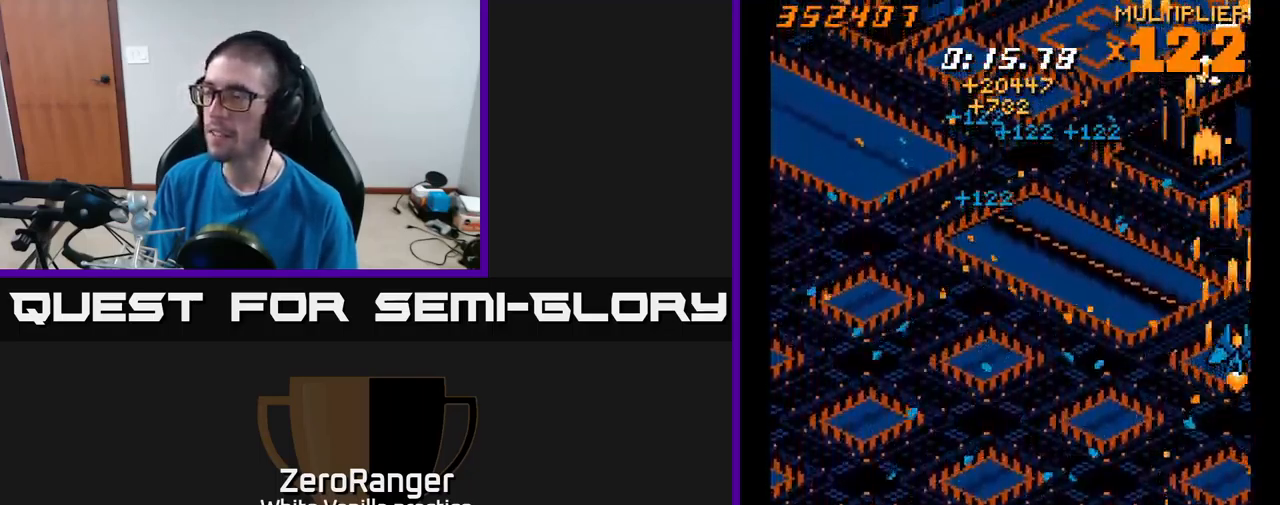
{"buttons": ["A", "DPAD_LEFT"], "right_stick": "center", "events": [[17, "DPAD_RIGHT", "up"], [50, "DPAD_LEFT", "down"], [83, "DPAD_DOWN", "down"], [250, "DPAD_DOWN", "up"]]}
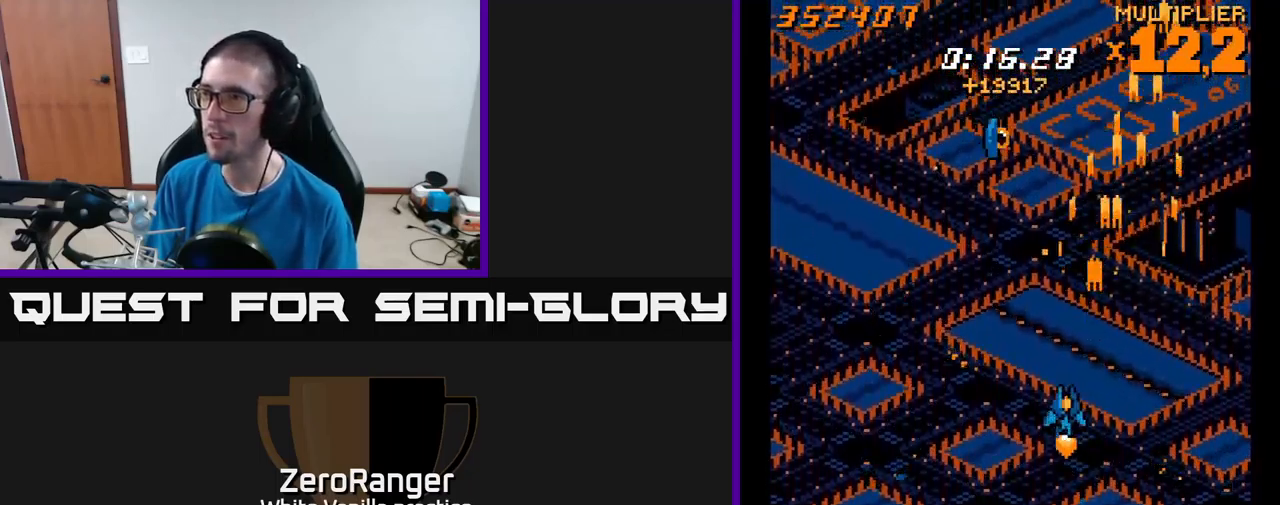
{"buttons": ["A", "DPAD_RIGHT"], "right_stick": "center", "events": [[433, "DPAD_DOWN", "down"], [433, "DPAD_LEFT", "up"], [450, "DPAD_RIGHT", "down"], [467, "DPAD_DOWN", "up"]]}
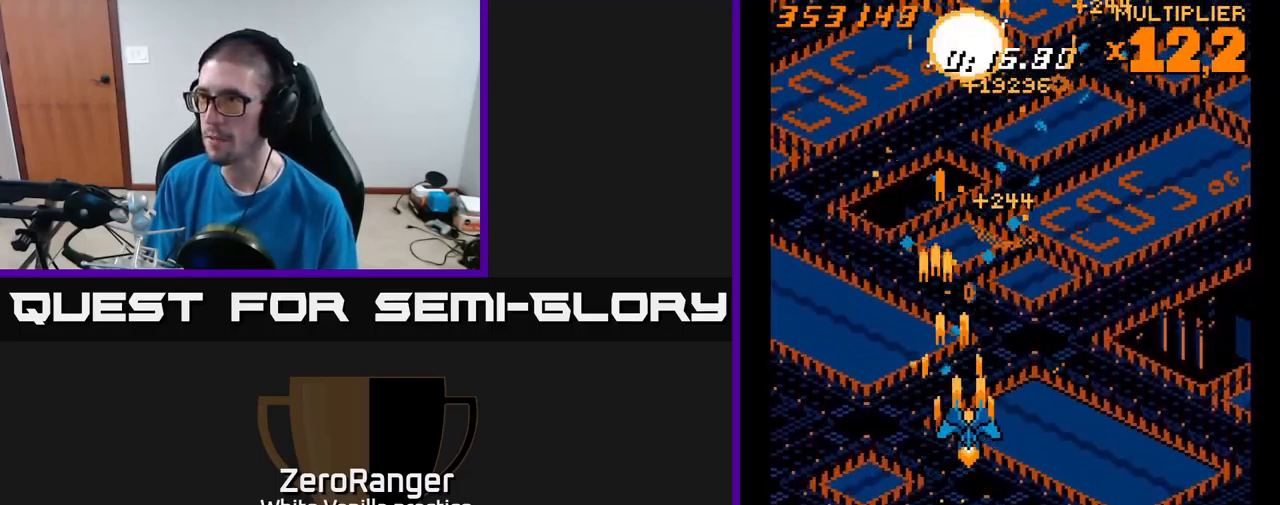
{"buttons": ["A"], "right_stick": "center", "events": [[484, "DPAD_RIGHT", "up"]]}
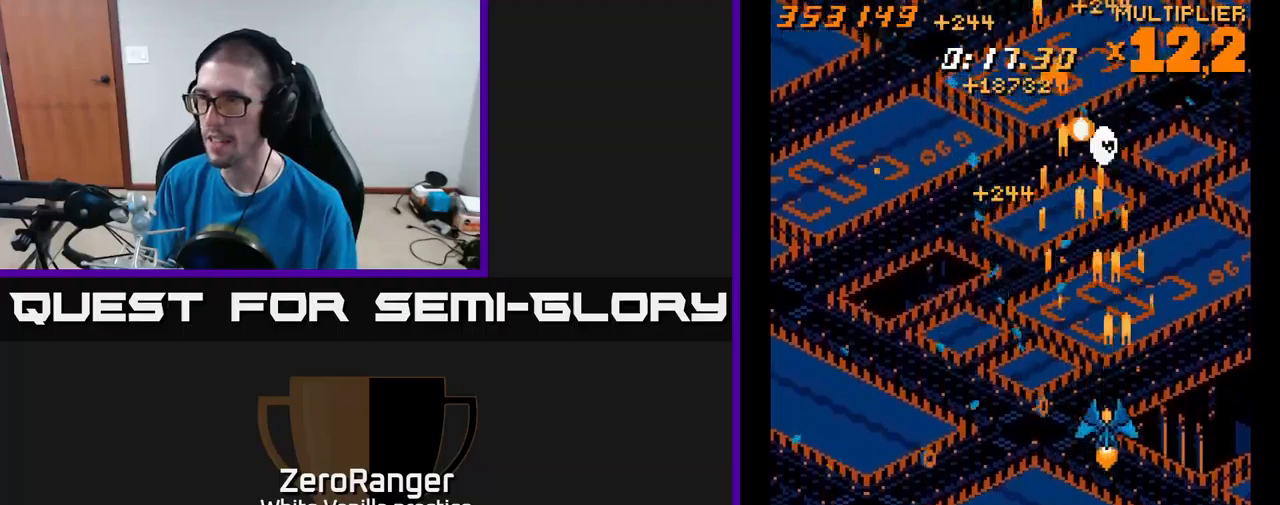
{"buttons": ["A", "DPAD_LEFT"], "right_stick": "center", "events": [[17, "DPAD_LEFT", "down"]]}
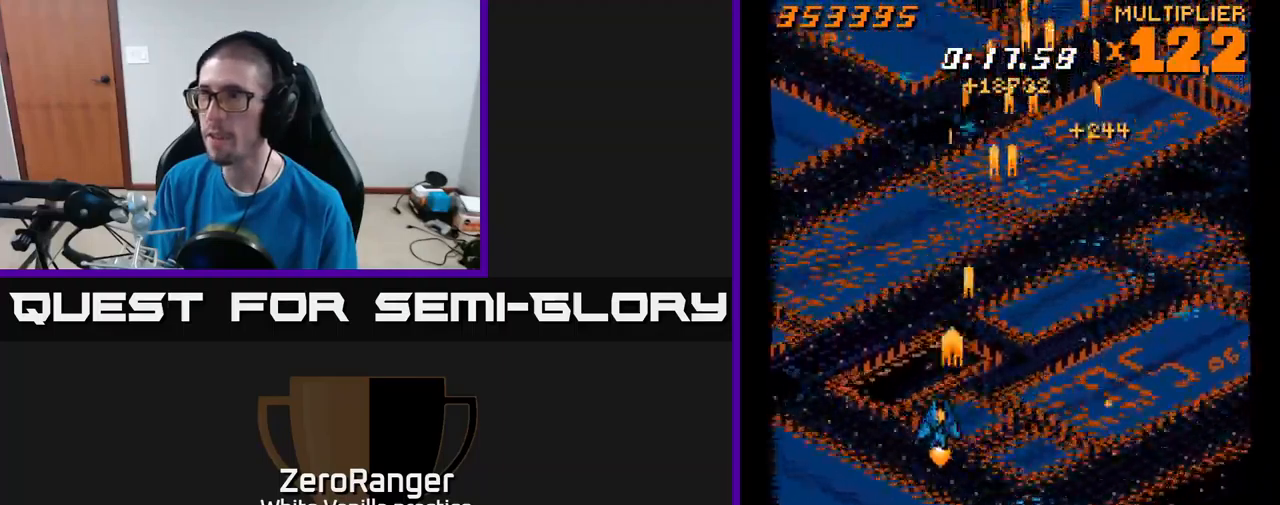
{"buttons": ["DPAD_DOWN", "DPAD_RIGHT"], "right_stick": "center", "events": [[100, "DPAD_LEFT", "up"], [134, "DPAD_RIGHT", "down"], [334, "A", "up"], [434, "DPAD_DOWN", "down"]]}
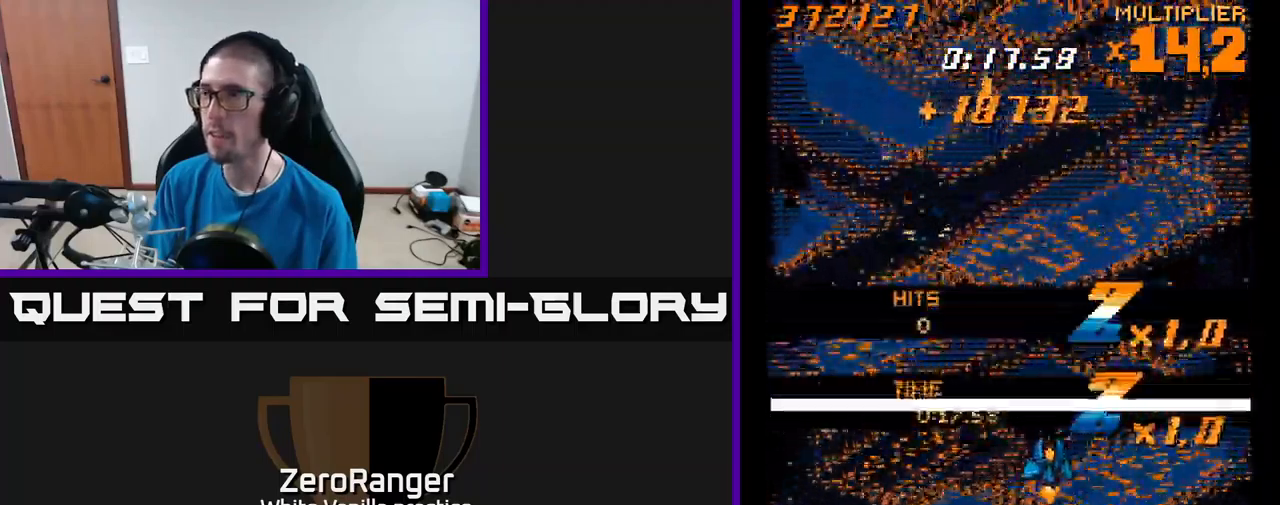
{"buttons": [], "right_stick": "center", "events": [[17, "DPAD_RIGHT", "up"], [67, "DPAD_DOWN", "up"]]}
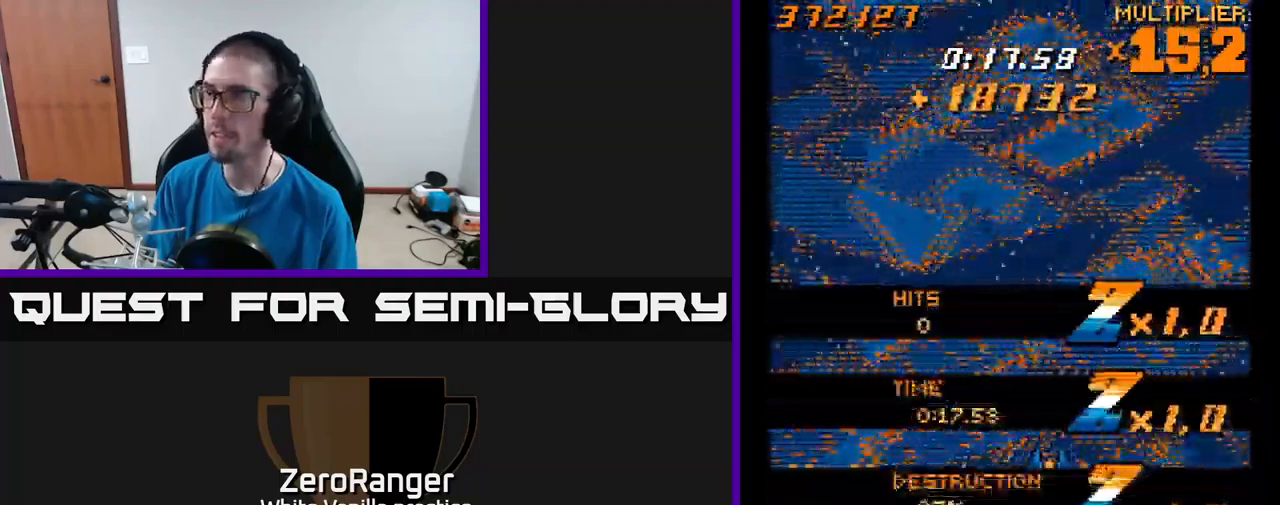
{"buttons": [], "right_stick": "center", "events": []}
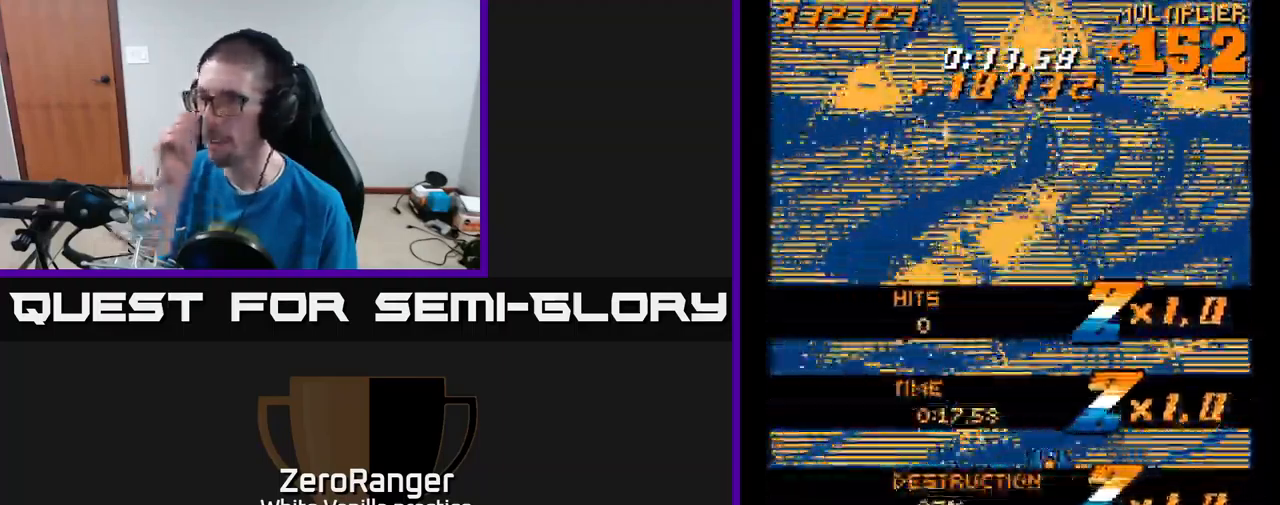
{"buttons": [], "right_stick": "center", "events": []}
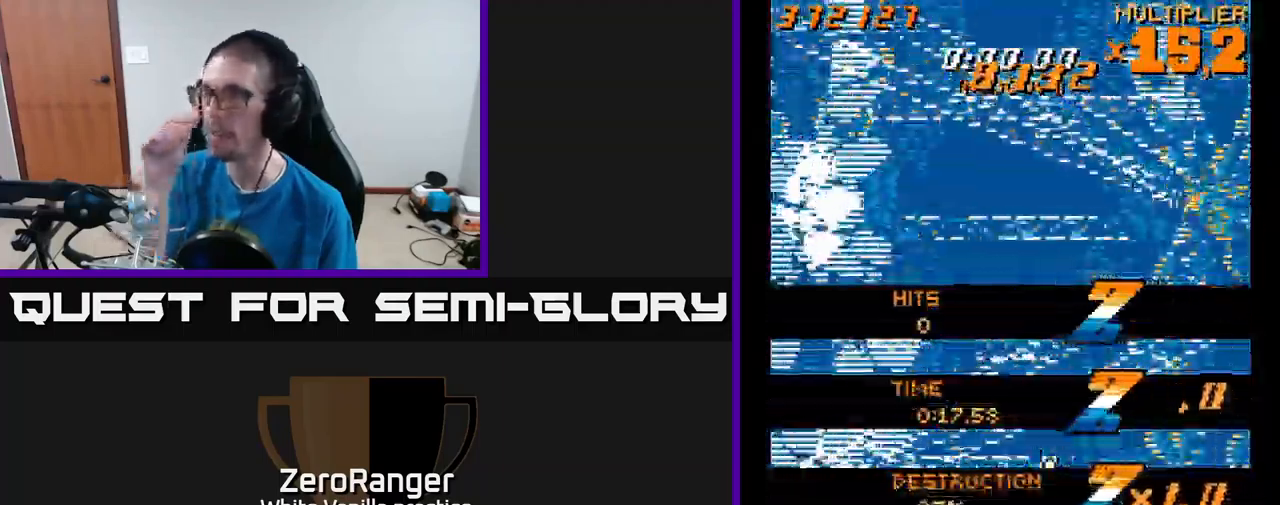
{"buttons": [], "right_stick": "center", "events": []}
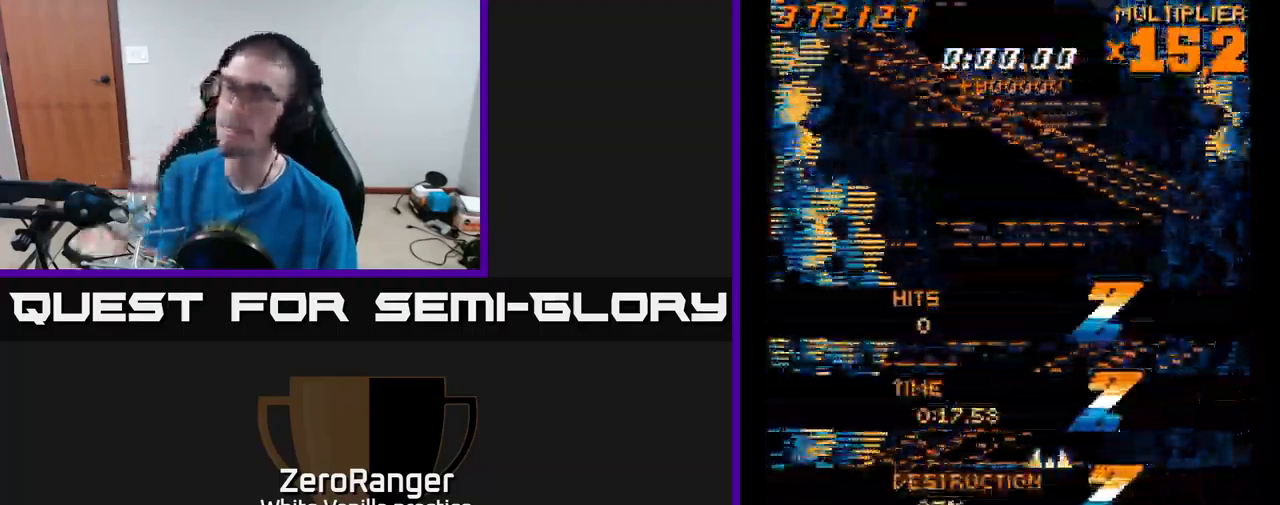
{"buttons": ["A", "DPAD_RIGHT"], "right_stick": "center", "events": [[267, "DPAD_UP", "down"], [334, "A", "down"], [334, "DPAD_RIGHT", "down"], [484, "DPAD_UP", "up"]]}
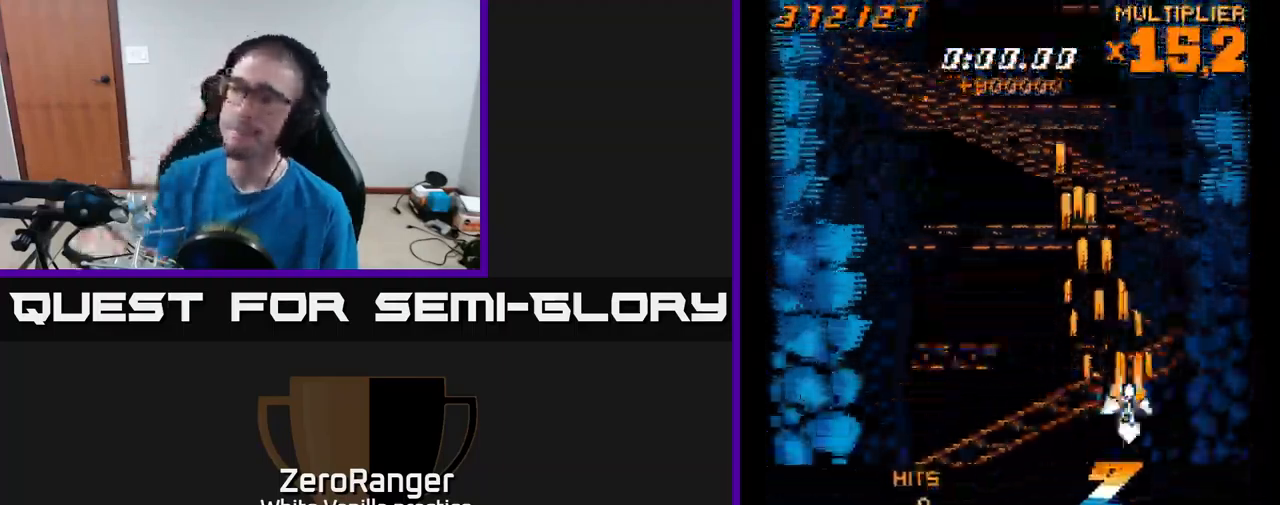
{"buttons": ["A", "DPAD_UP"], "right_stick": "center", "events": [[67, "DPAD_UP", "down"], [100, "A", "up"], [100, "DPAD_RIGHT", "up"], [117, "A", "down"], [334, "DPAD_LEFT", "down"], [467, "DPAD_LEFT", "up"]]}
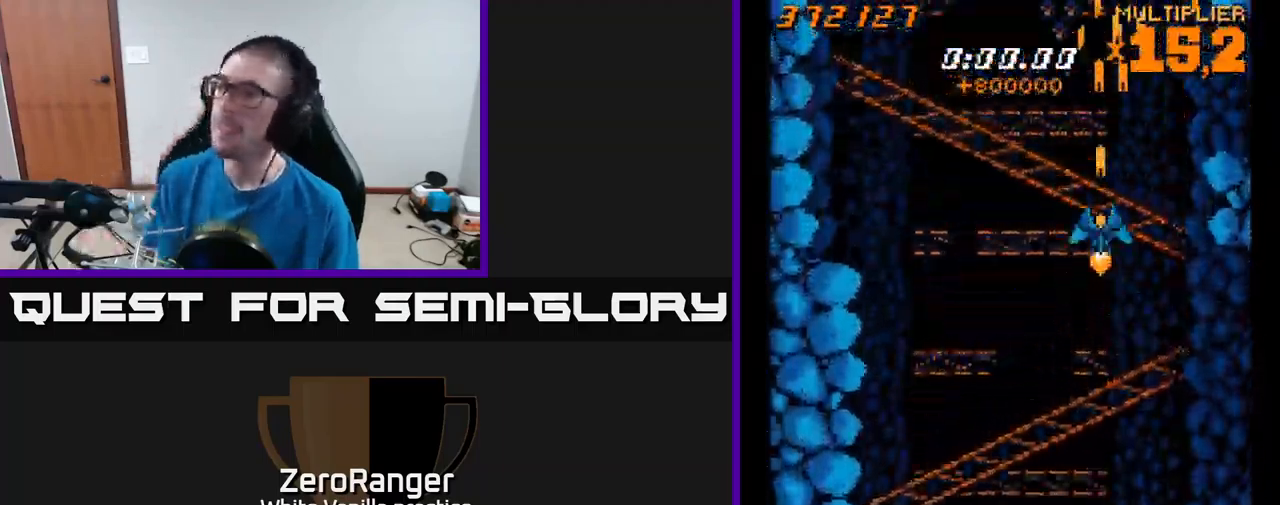
{"buttons": ["X", "DPAD_UP", "DPAD_RIGHT"], "right_stick": "center", "events": [[167, "DPAD_RIGHT", "down"], [334, "X", "down"], [367, "A", "up"]]}
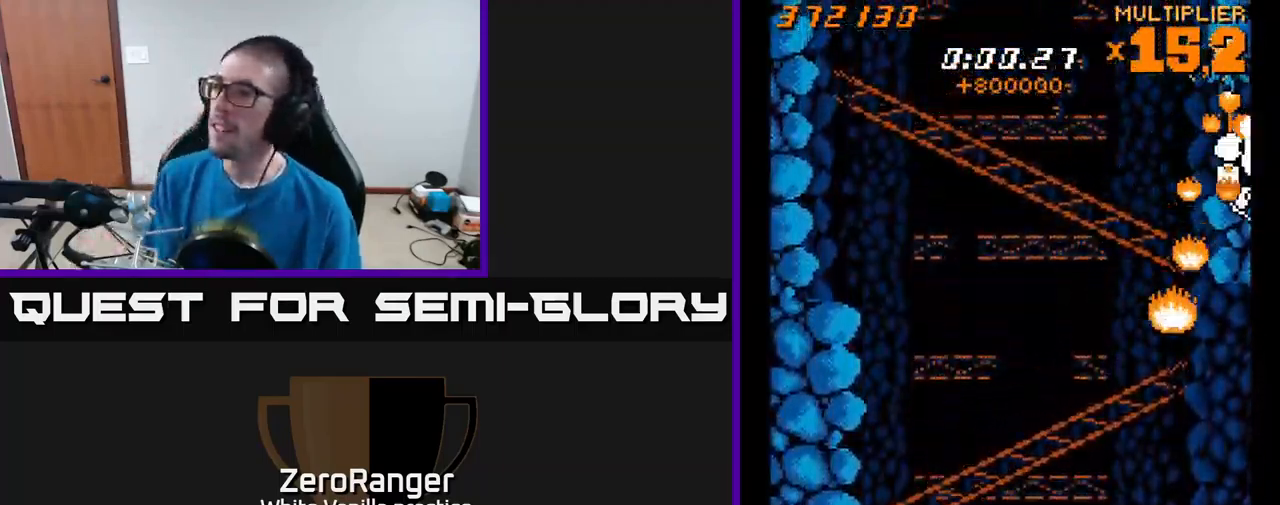
{"buttons": ["X", "DPAD_DOWN", "DPAD_LEFT"], "right_stick": "center", "events": [[50, "DPAD_RIGHT", "up"], [50, "DPAD_UP", "up"], [184, "DPAD_DOWN", "down"], [200, "DPAD_LEFT", "down"], [283, "DPAD_DOWN", "up"], [433, "DPAD_DOWN", "down"]]}
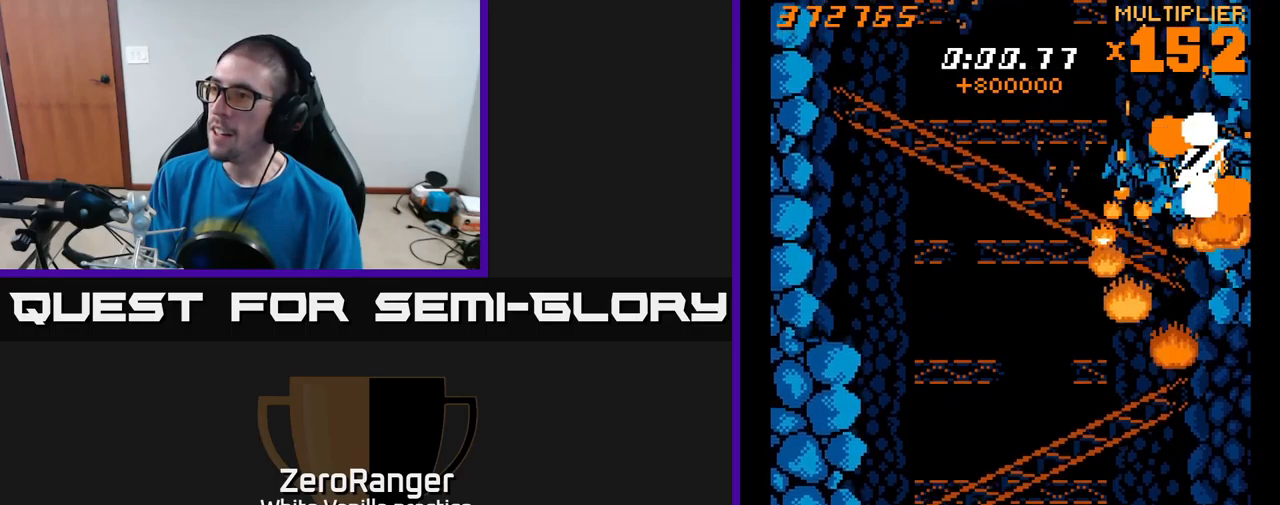
{"buttons": ["A", "DPAD_RIGHT"], "right_stick": "center", "events": [[66, "A", "down"], [116, "X", "up"], [366, "DPAD_LEFT", "up"], [450, "DPAD_RIGHT", "down"], [500, "DPAD_DOWN", "up"]]}
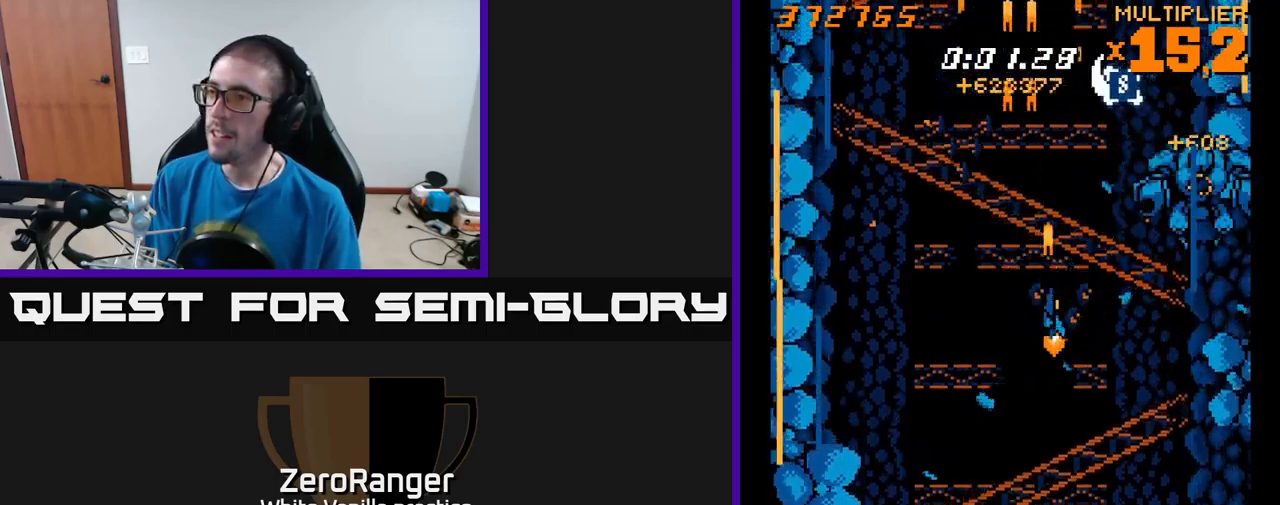
{"buttons": ["DPAD_UP"], "right_stick": "center", "events": [[50, "DPAD_RIGHT", "up"], [50, "DPAD_UP", "down"], [416, "A", "up"]]}